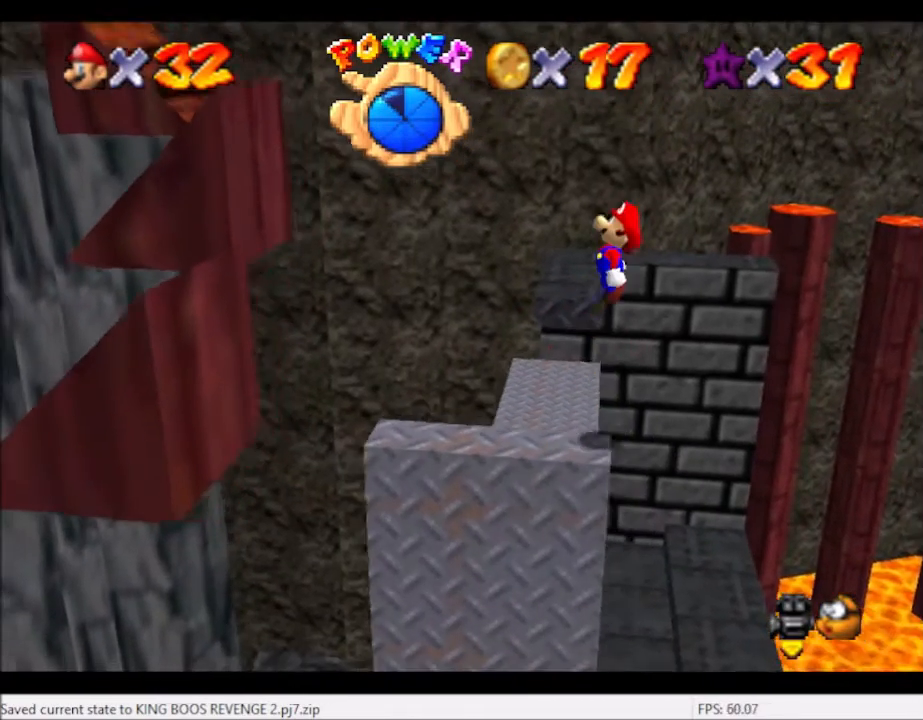
Gameplay with a controller (Xbox layout); each line is a JSON object with the inputs held at the frame after it. "events" lists button and stick changes between this image and that frame as [ms after this image, input, new state], when the widget could be followed in between. Not read: L3 R3.
{"buttons": [], "left_stick": "left", "right_stick": "center", "events": [[167, "A", "up"], [200, "left_stick", "left"], [367, "B", "down"], [467, "B", "up"]]}
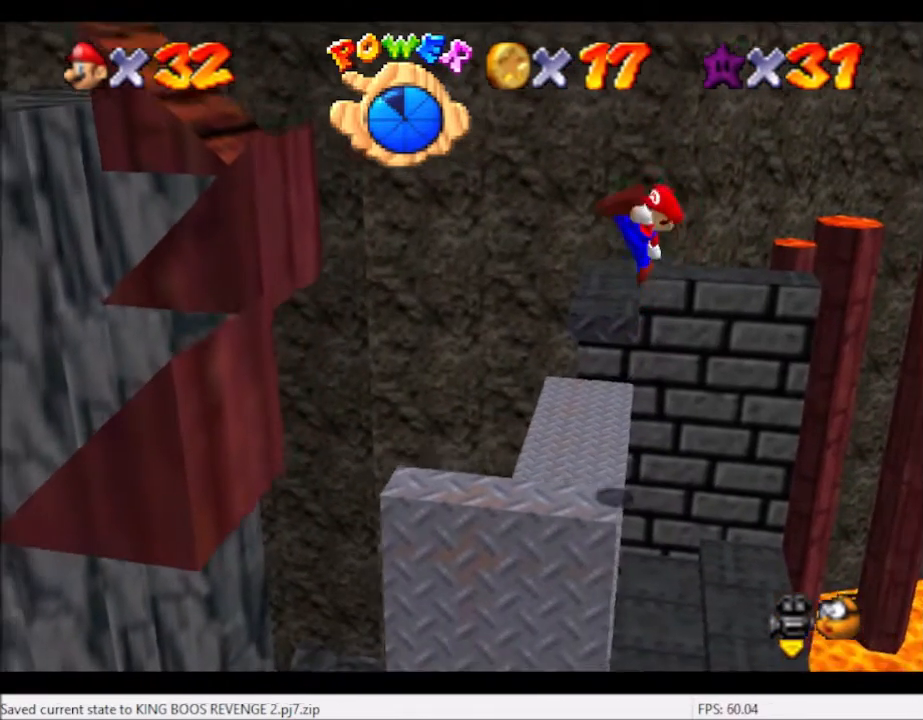
{"buttons": [], "left_stick": "left", "right_stick": "center", "events": []}
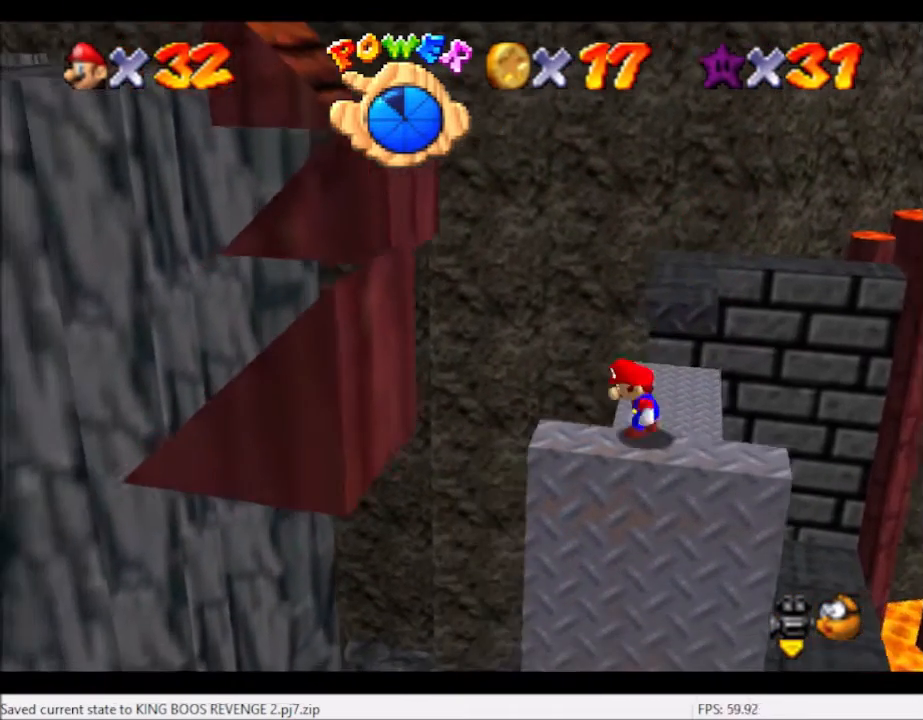
{"buttons": ["A"], "left_stick": "center", "right_stick": "center", "events": [[67, "A", "down"], [267, "left_stick", "center"]]}
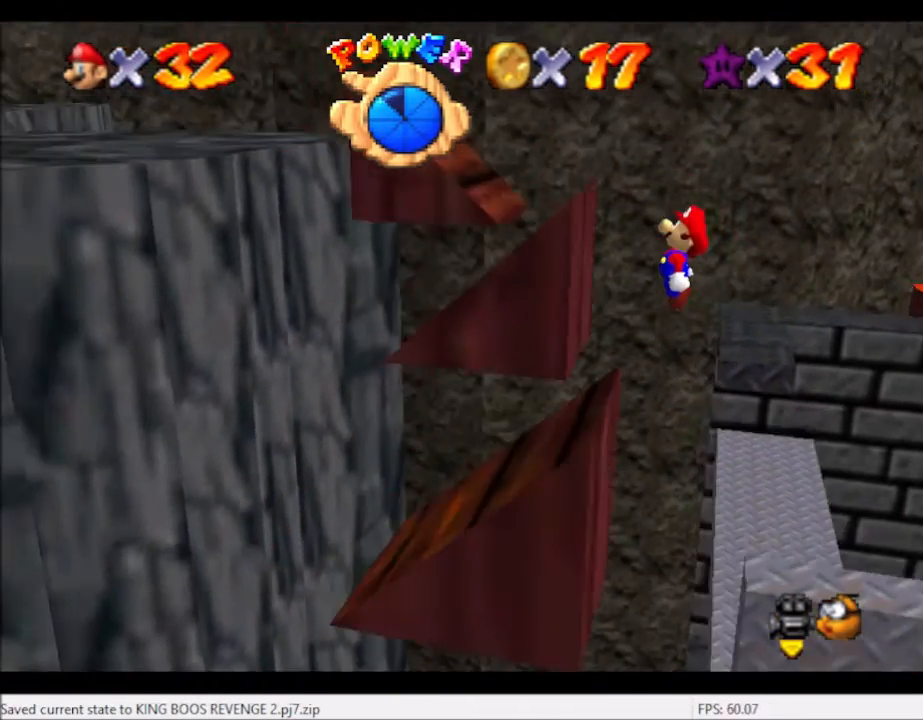
{"buttons": [], "left_stick": "center", "right_stick": "center", "events": [[100, "A", "up"], [200, "L2", "down"], [400, "L2", "up"]]}
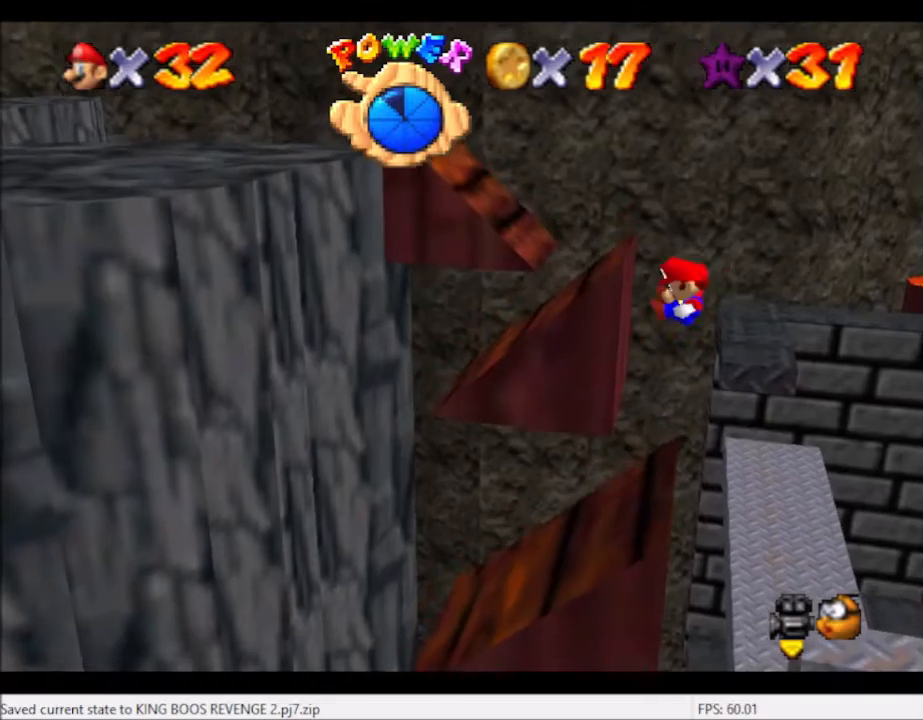
{"buttons": [], "left_stick": "up", "right_stick": "center", "events": [[434, "left_stick", "up"]]}
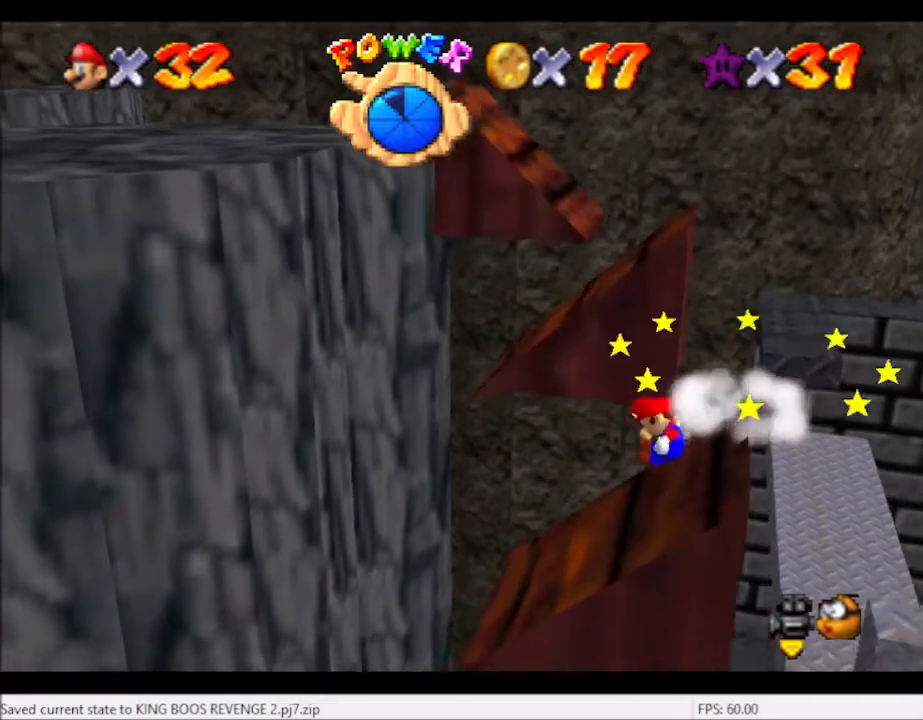
{"buttons": ["A"], "left_stick": "up-right", "right_stick": "center", "events": [[33, "A", "down"], [100, "left_stick", "up-right"]]}
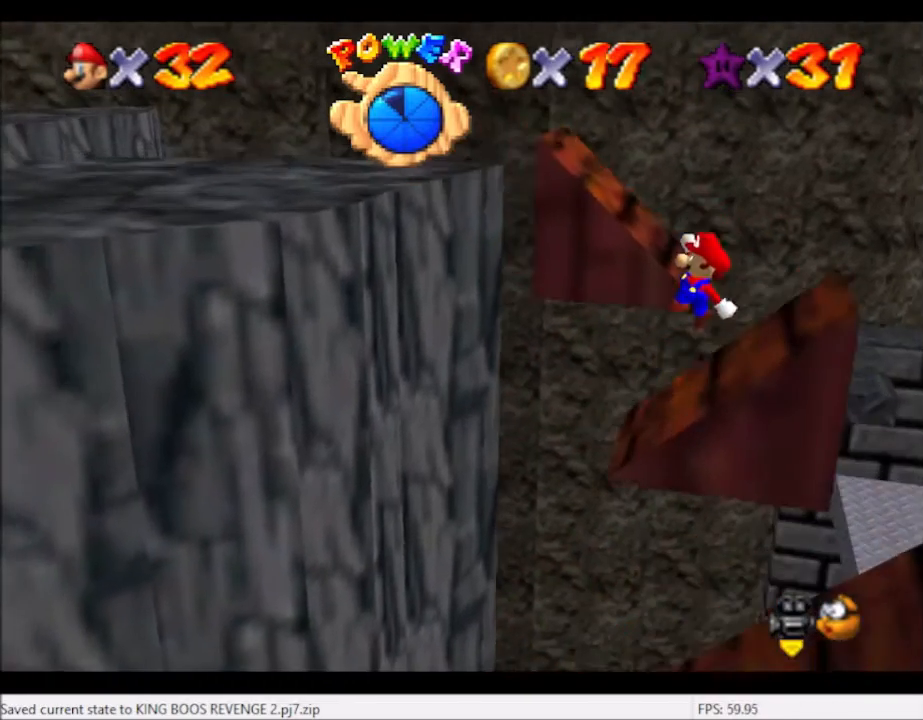
{"buttons": [], "left_stick": "up-right", "right_stick": "center", "events": [[234, "A", "up"], [301, "B", "down"], [501, "B", "up"]]}
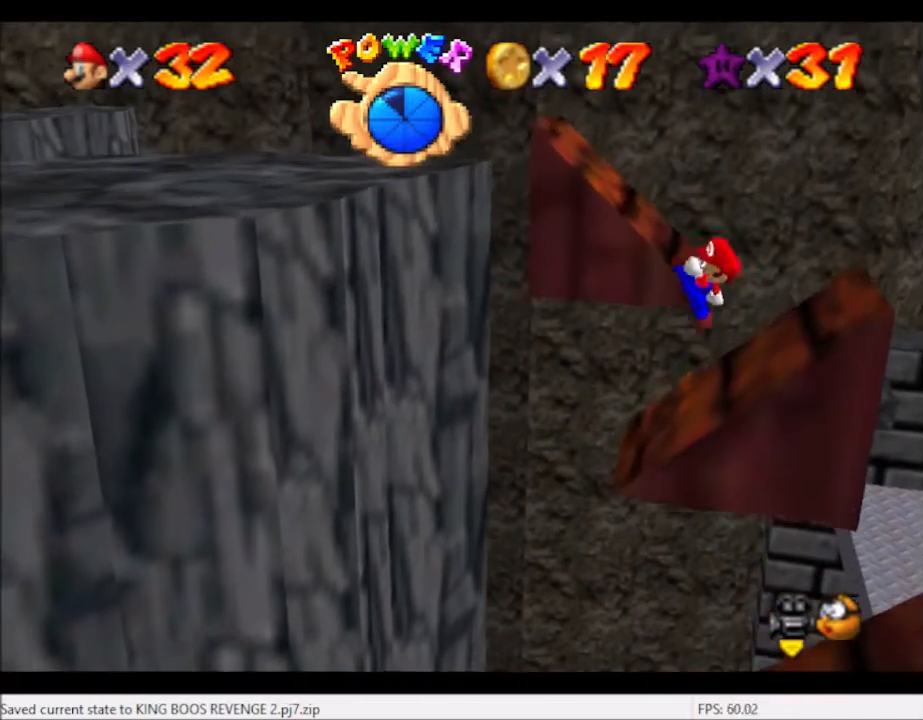
{"buttons": ["A"], "left_stick": "up-right", "right_stick": "center", "events": [[434, "A", "down"]]}
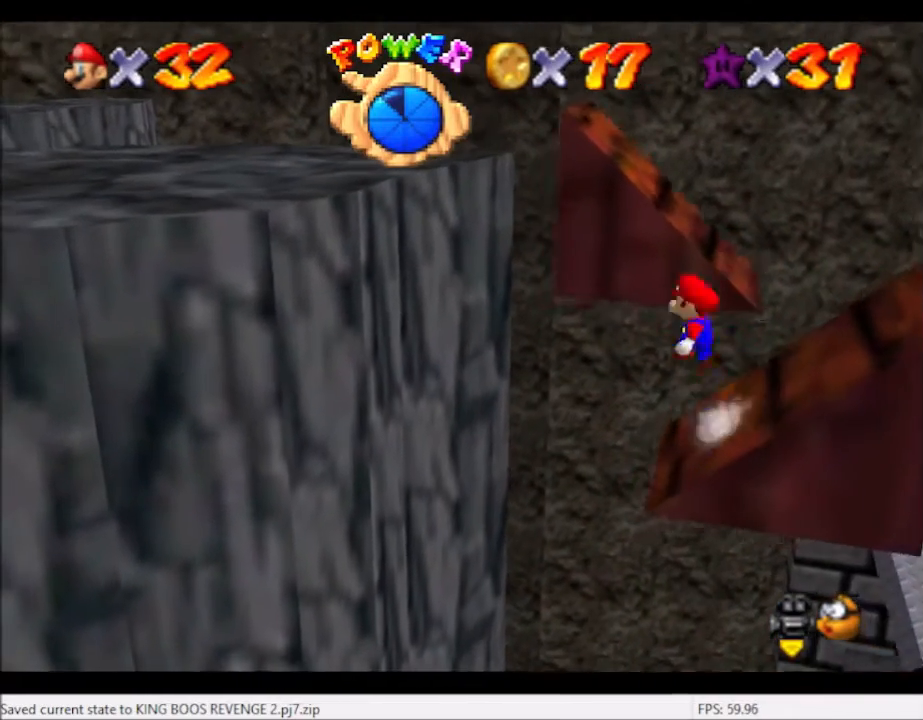
{"buttons": [], "left_stick": "right", "right_stick": "center", "events": [[234, "left_stick", "right"], [401, "A", "up"]]}
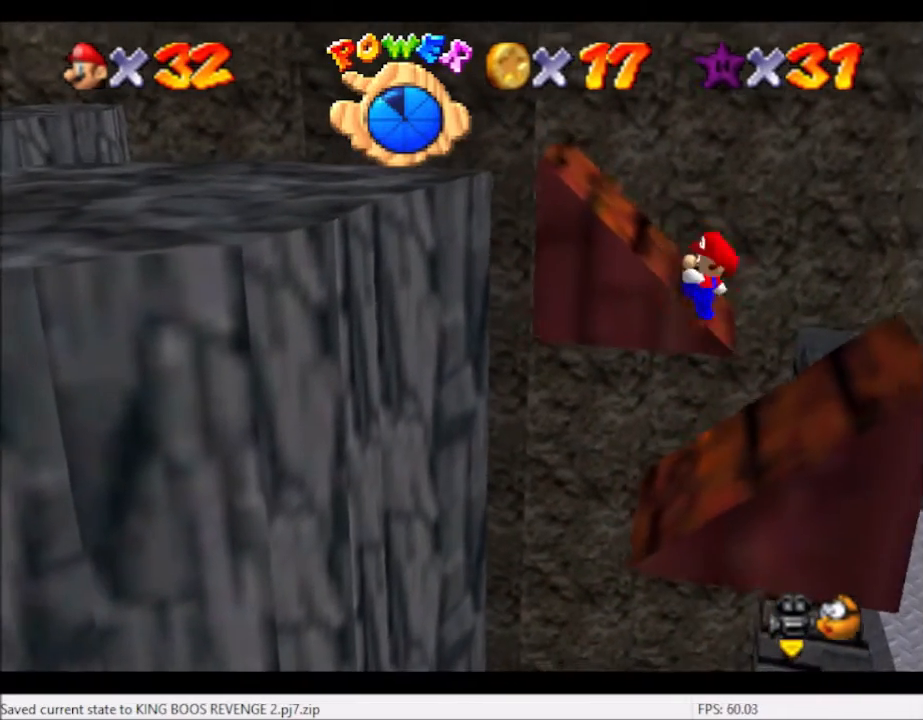
{"buttons": [], "left_stick": "up", "right_stick": "center", "events": [[33, "B", "down"], [67, "left_stick", "up-right"], [167, "B", "up"], [400, "left_stick", "up"]]}
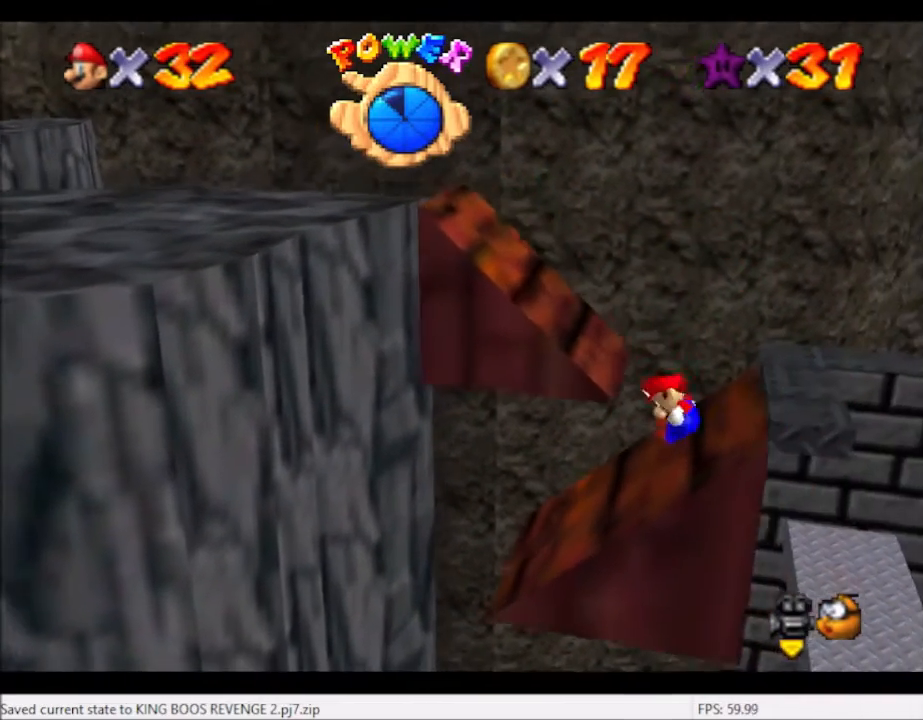
{"buttons": ["A"], "left_stick": "up-right", "right_stick": "center", "events": [[201, "A", "down"], [401, "left_stick", "up-right"]]}
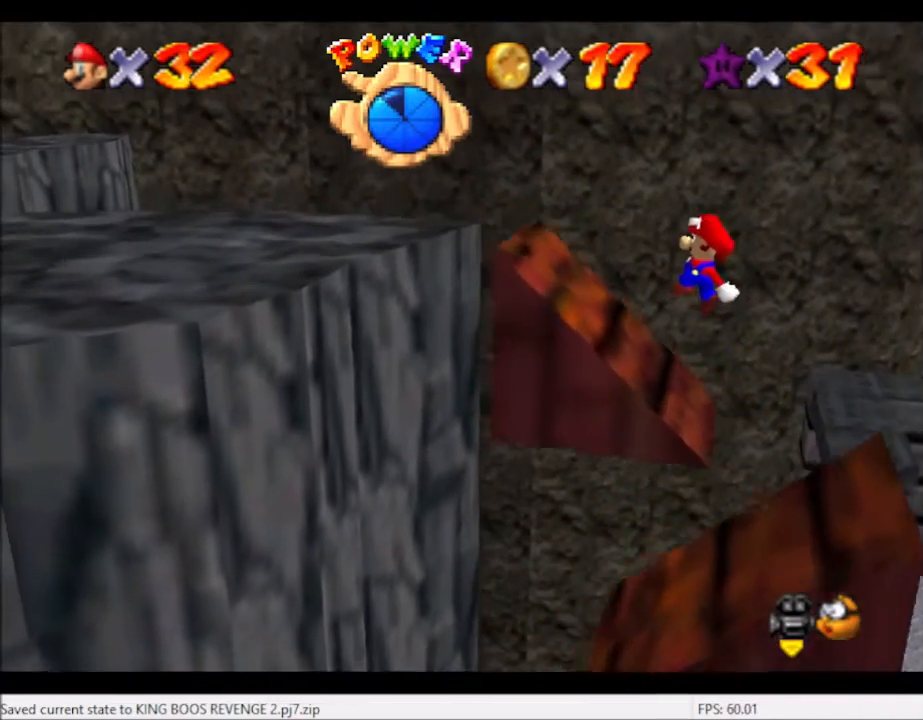
{"buttons": [], "left_stick": "up-left", "right_stick": "center", "events": [[67, "A", "up"], [133, "left_stick", "up-left"], [200, "B", "down"], [267, "B", "up"]]}
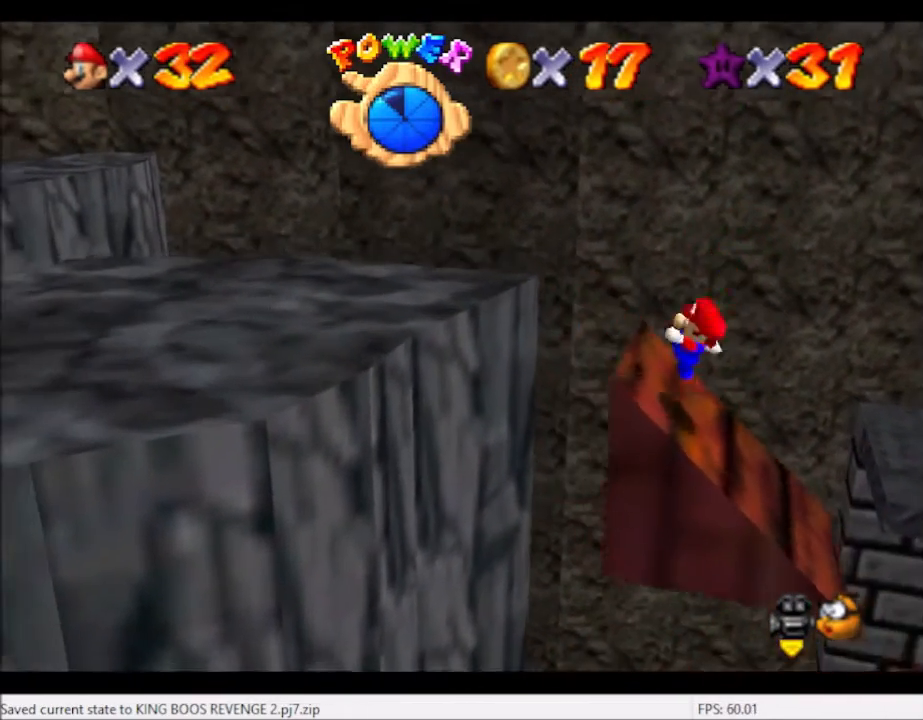
{"buttons": [], "left_stick": "up-left", "right_stick": "center", "events": [[200, "A", "down"], [200, "B", "down"], [334, "A", "up"], [334, "B", "up"]]}
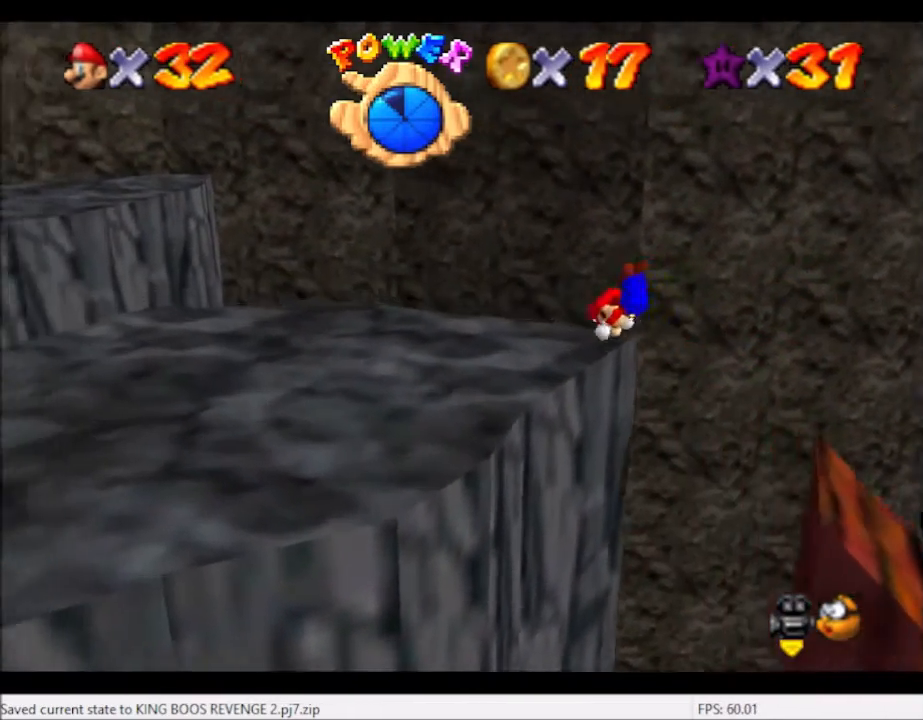
{"buttons": [], "left_stick": "up-left", "right_stick": "center", "events": [[100, "right_stick", "left"], [200, "right_stick", "center"]]}
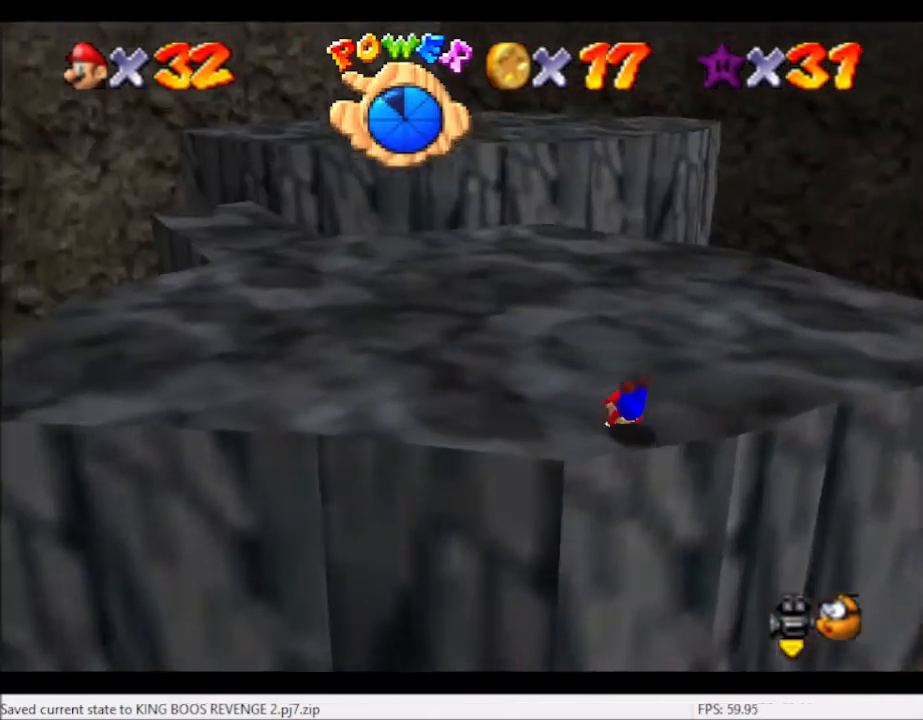
{"buttons": [], "left_stick": "up-left", "right_stick": "left", "events": [[201, "A", "down"], [267, "A", "up"], [401, "right_stick", "left"]]}
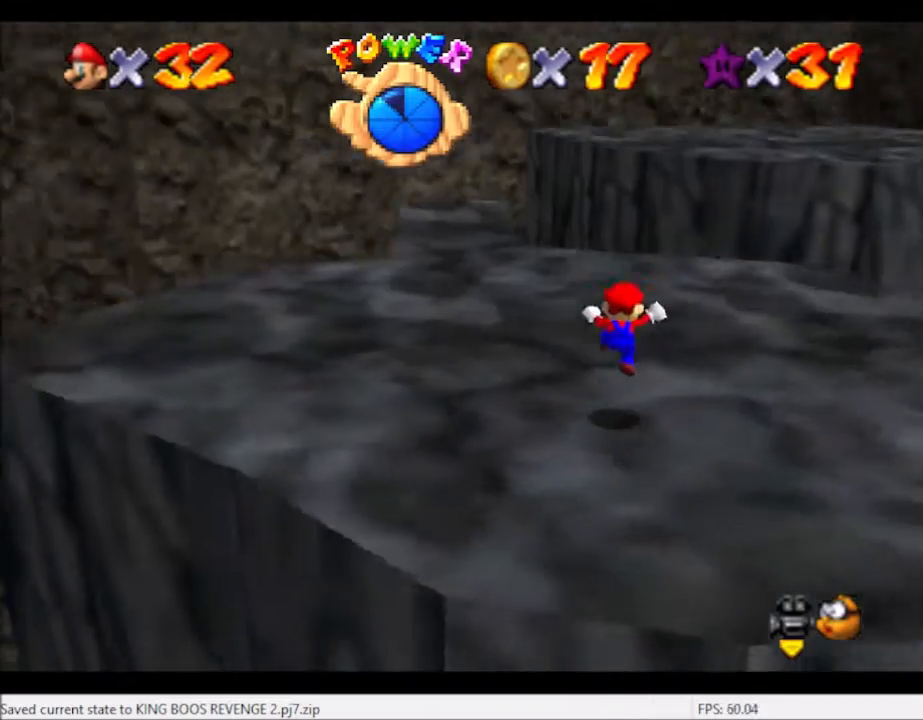
{"buttons": [], "left_stick": "up-left", "right_stick": "center", "events": [[33, "right_stick", "center"]]}
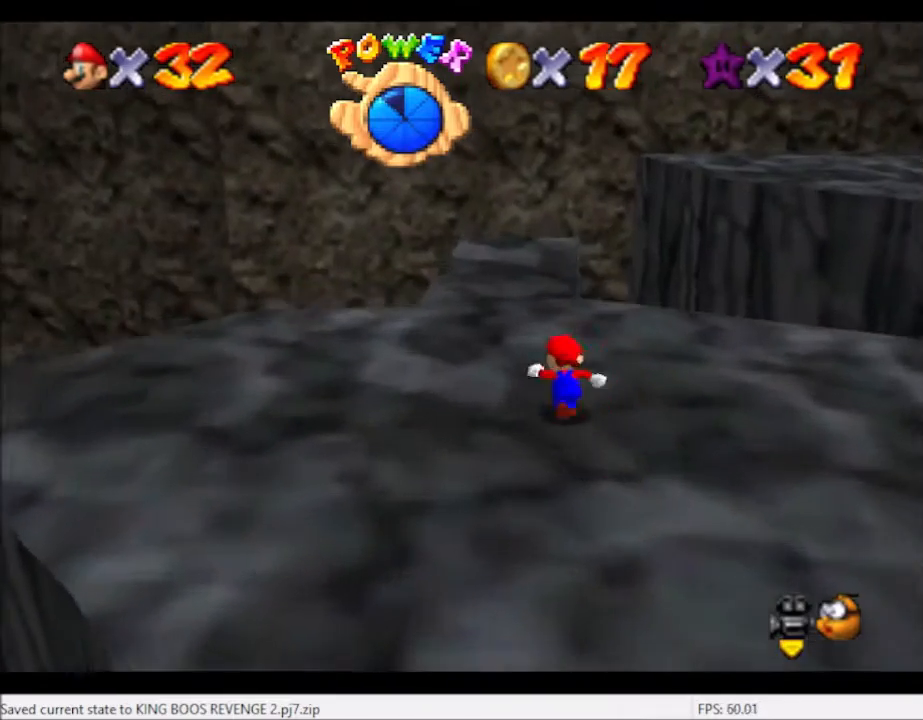
{"buttons": [], "left_stick": "up-left", "right_stick": "center", "events": [[234, "right_stick", "right"], [367, "right_stick", "center"]]}
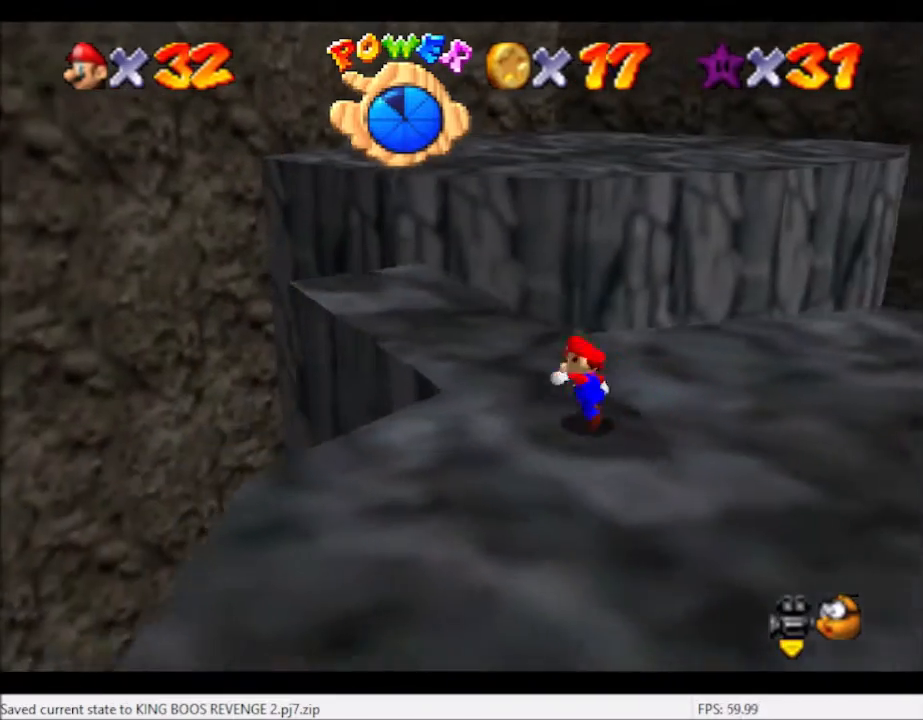
{"buttons": [], "left_stick": "up-left", "right_stick": "center", "events": []}
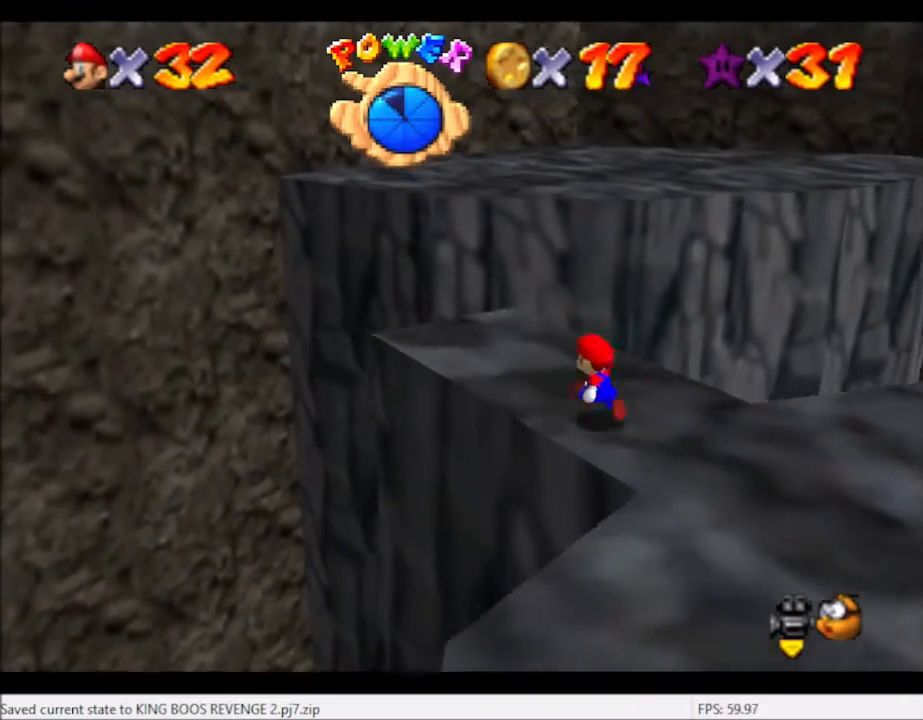
{"buttons": [], "left_stick": "up-left", "right_stick": "center", "events": []}
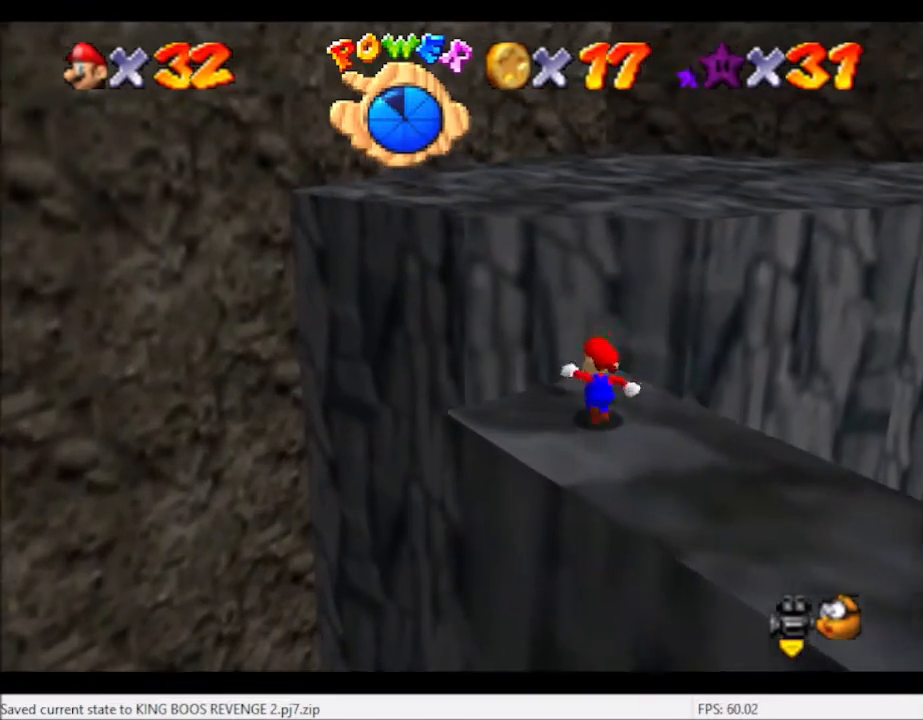
{"buttons": ["L2"], "left_stick": "up-left", "right_stick": "center", "events": [[167, "L2", "down"], [233, "A", "down"], [333, "A", "up"]]}
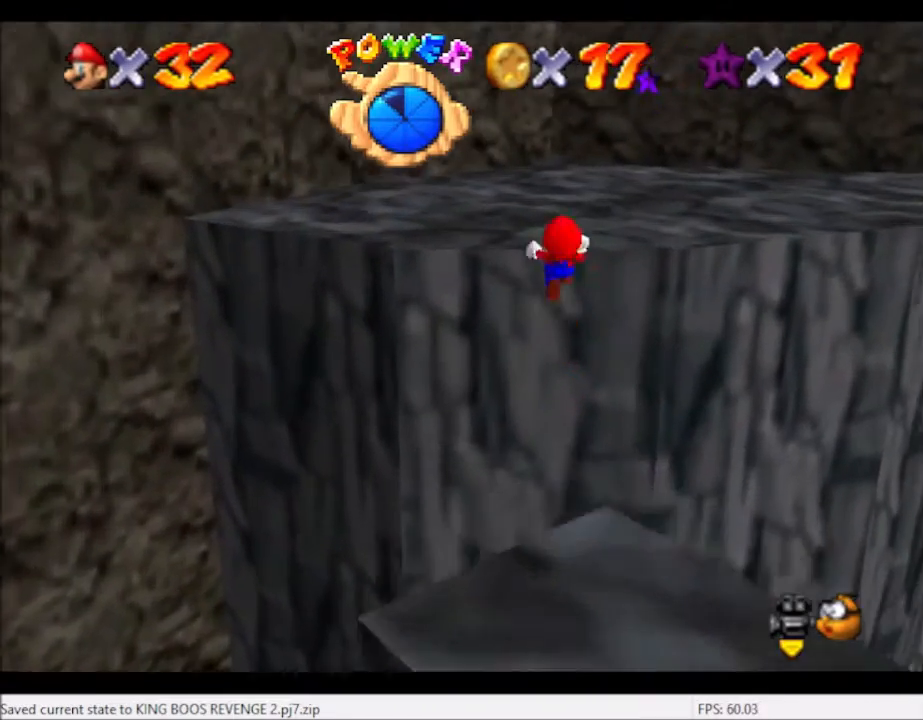
{"buttons": ["L2"], "left_stick": "up-left", "right_stick": "right", "events": [[434, "right_stick", "right"]]}
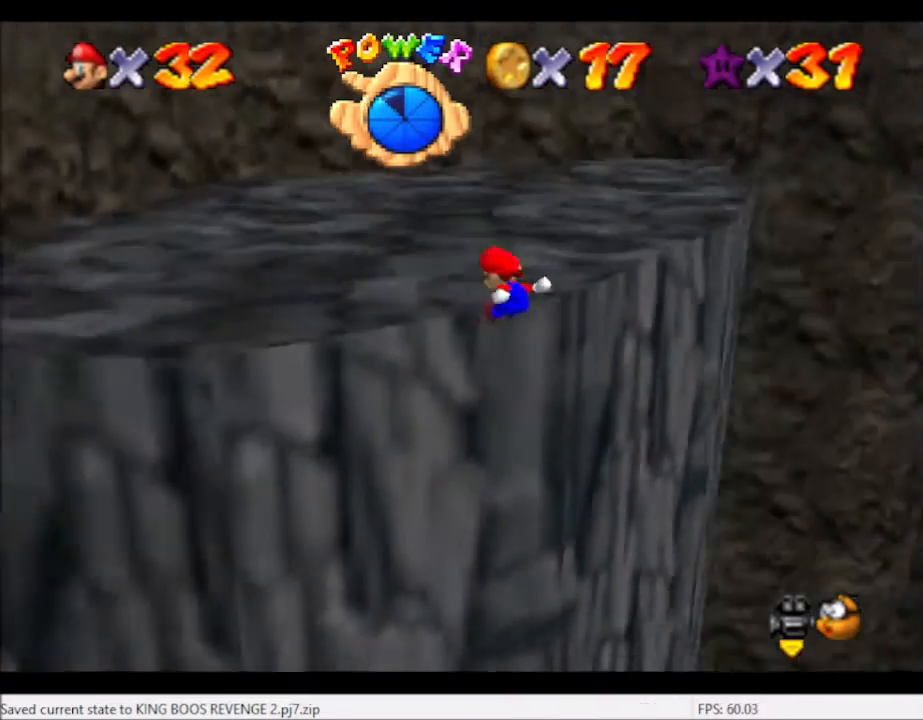
{"buttons": ["A", "L2"], "left_stick": "up-left", "right_stick": "center", "events": [[133, "right_stick", "center"], [434, "A", "down"]]}
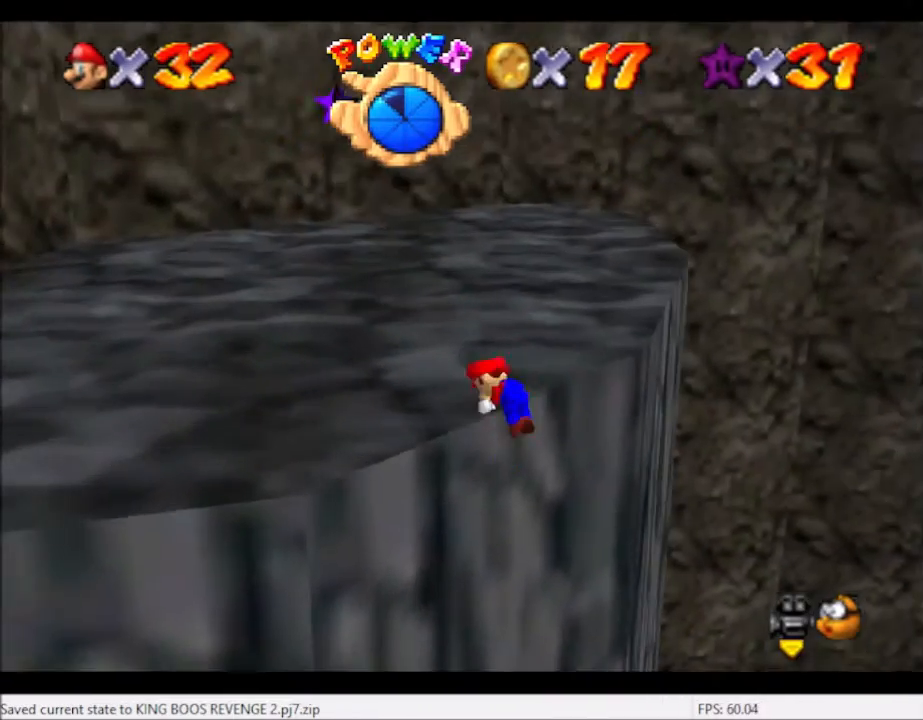
{"buttons": [], "left_stick": "up-left", "right_stick": "center", "events": [[34, "L2", "up"], [100, "A", "up"]]}
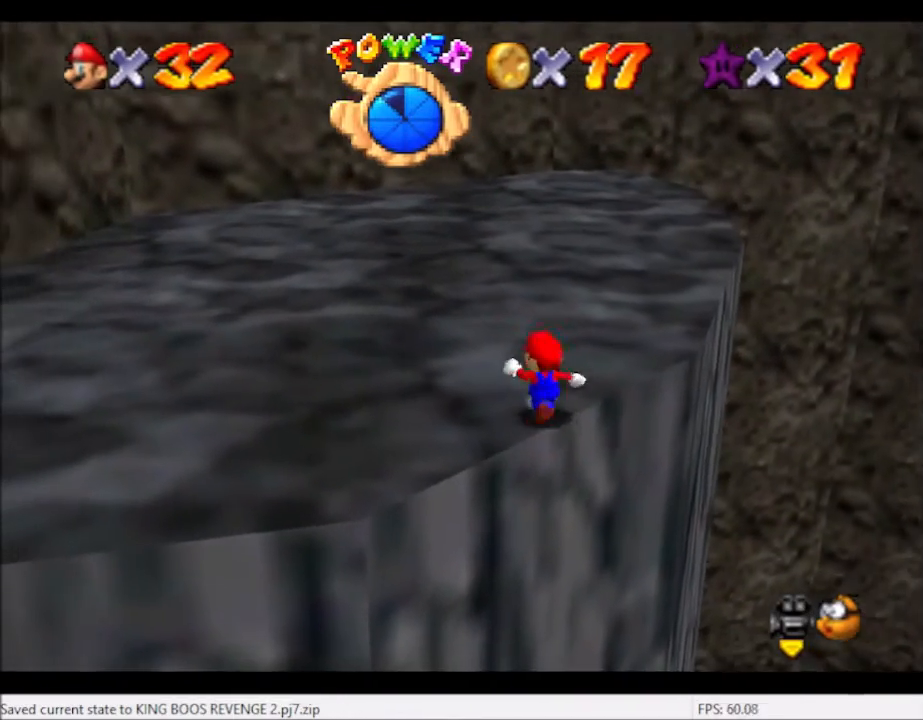
{"buttons": [], "left_stick": "up-left", "right_stick": "center", "events": [[167, "A", "down"], [200, "B", "down"], [333, "A", "up"], [333, "B", "up"]]}
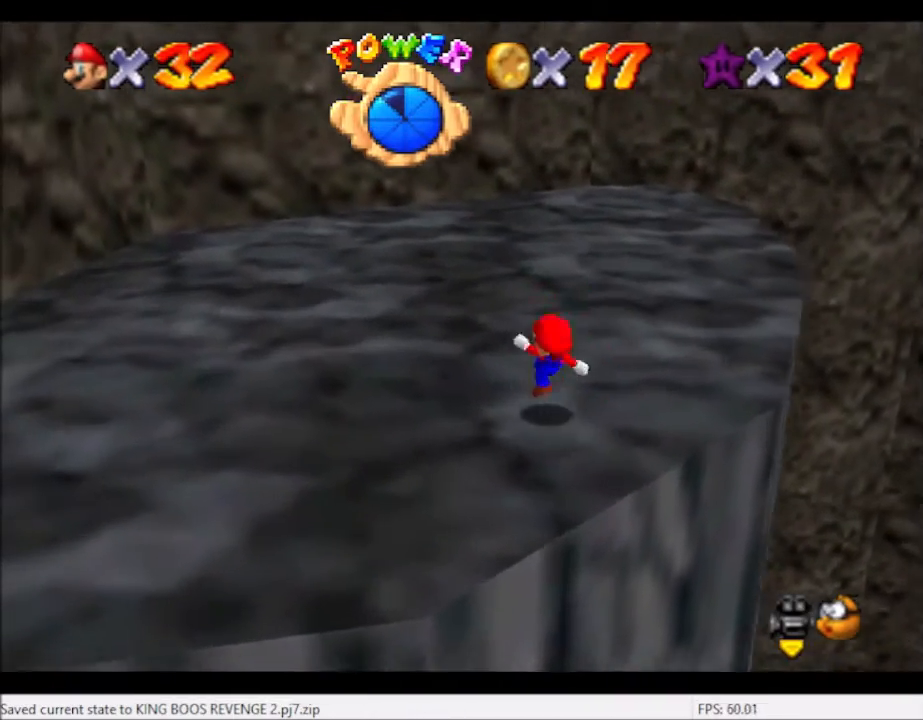
{"buttons": [], "left_stick": "up-left", "right_stick": "center", "events": [[134, "A", "down"], [501, "A", "up"]]}
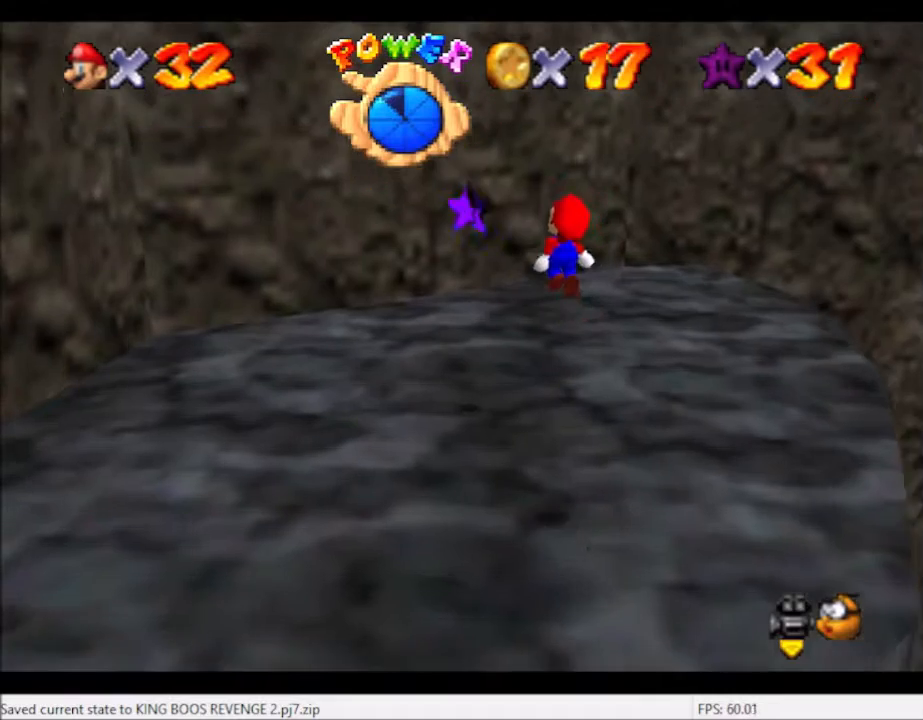
{"buttons": [], "left_stick": "center", "right_stick": "center", "events": [[400, "left_stick", "center"]]}
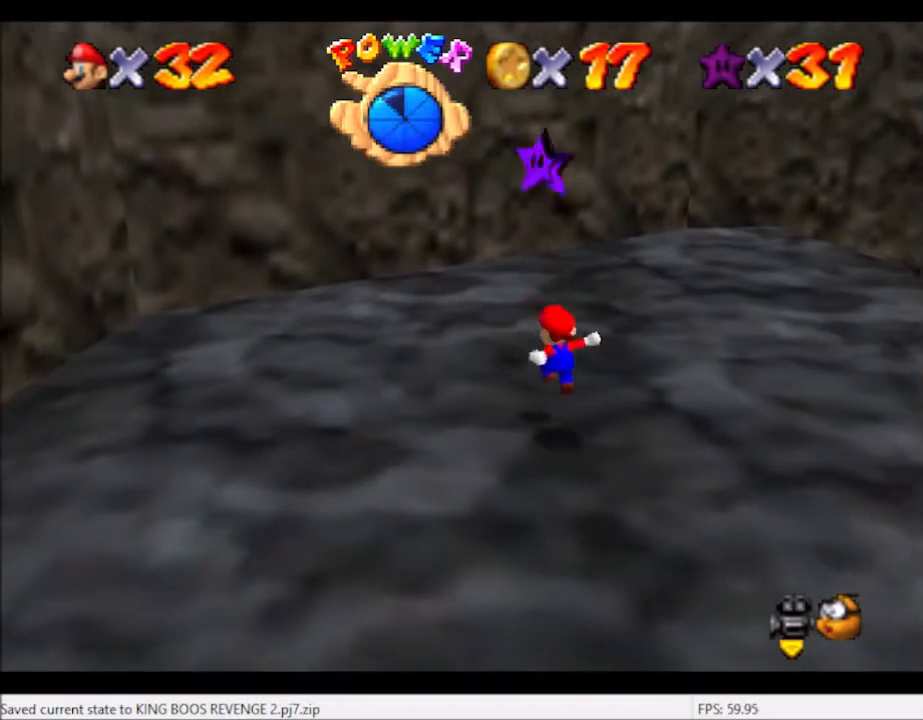
{"buttons": [], "left_stick": "center", "right_stick": "center", "events": [[100, "A", "down"], [234, "A", "up"], [267, "L2", "down"], [401, "L2", "up"]]}
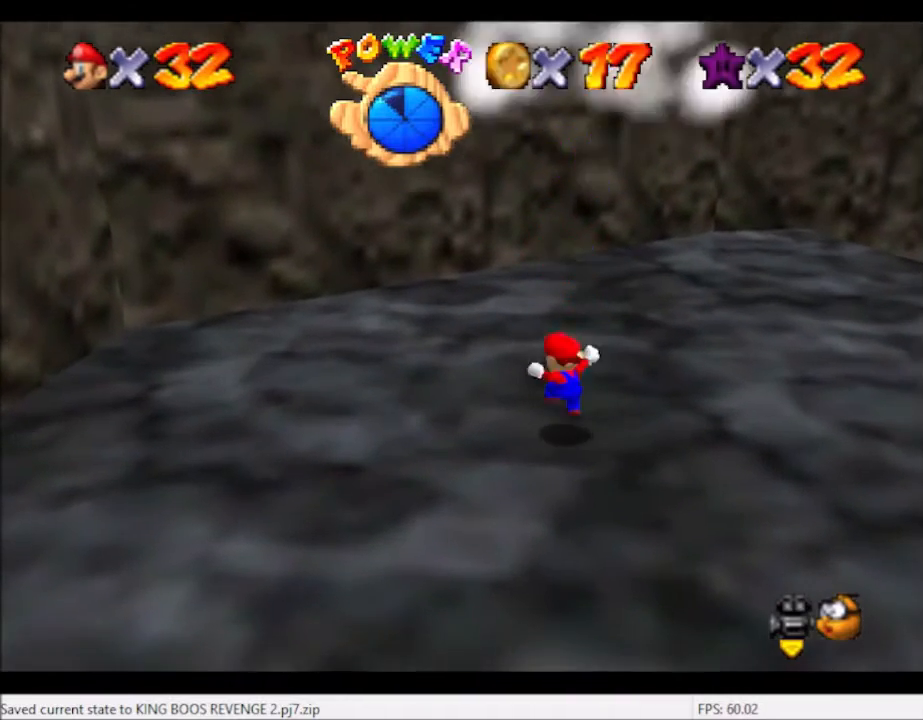
{"buttons": [], "left_stick": "center", "right_stick": "center", "events": []}
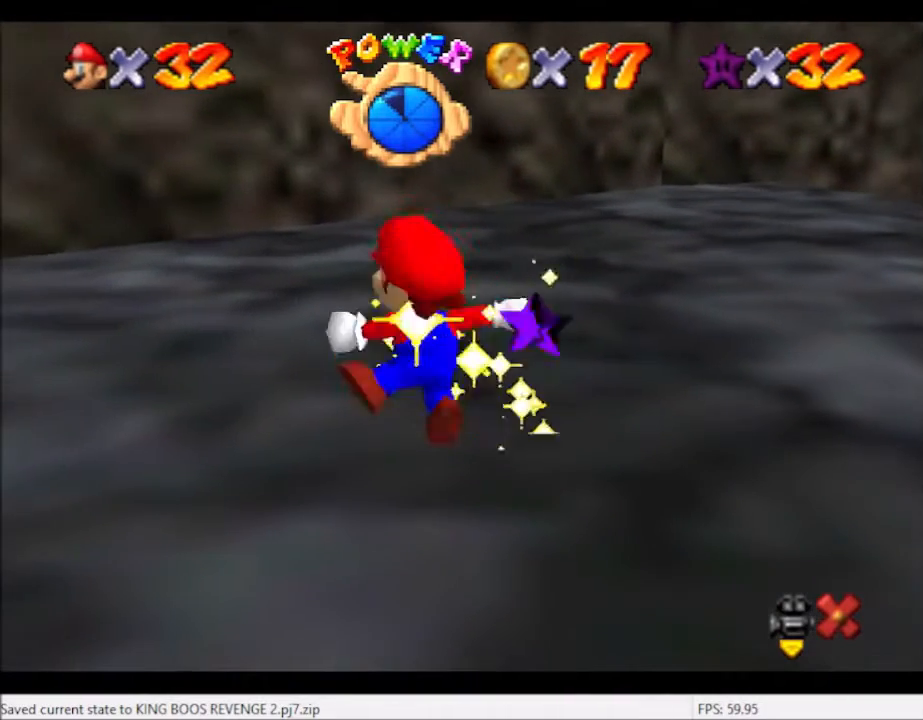
{"buttons": [], "left_stick": "center", "right_stick": "center", "events": []}
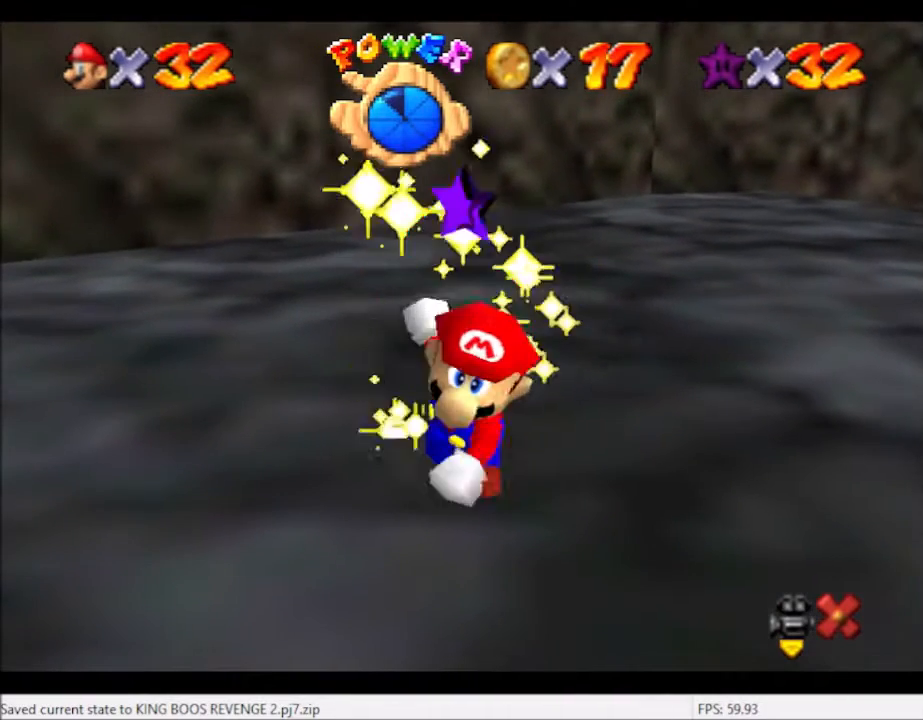
{"buttons": [], "left_stick": "center", "right_stick": "center", "events": []}